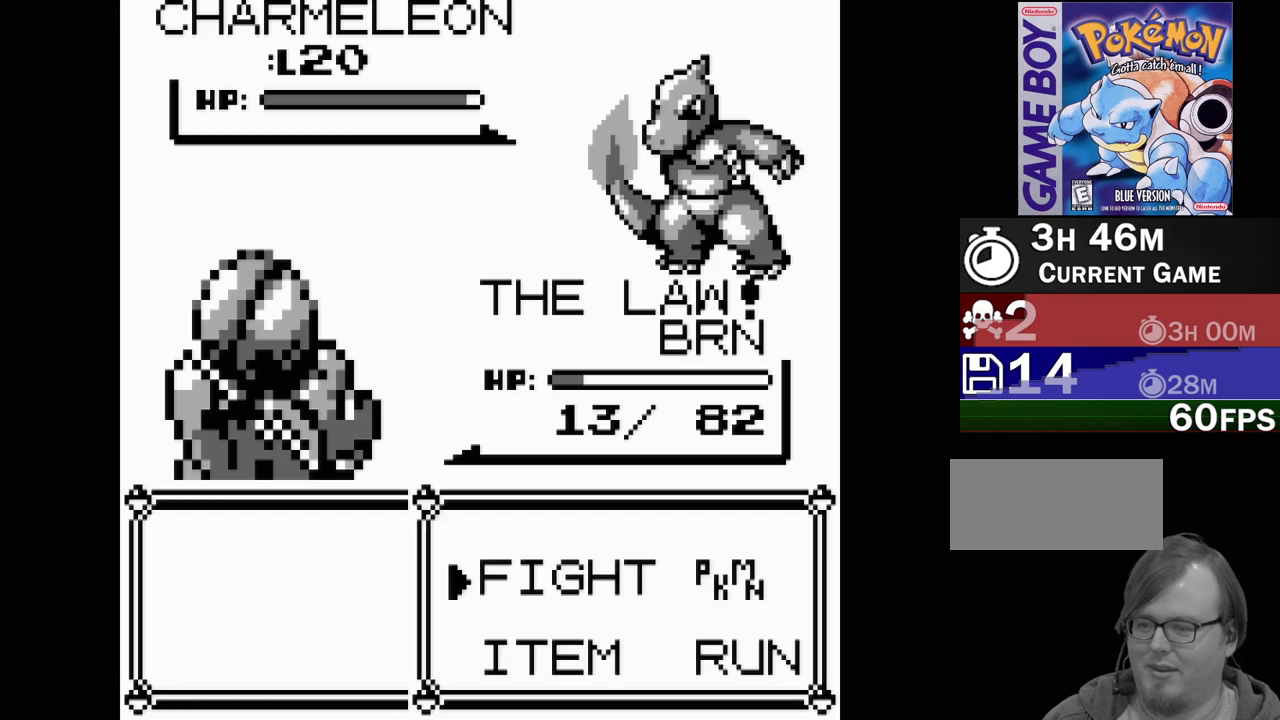
Gameplay with a controller (Nintendo layout); each line is a JSON object with the inputs held at the frame after it. "events" lists button and stick changes between this image and that frame as [ms after this image, input, new state], when the widget could be followed in between. Not read: L3 R3.
{"buttons": [], "events": [[50, "DPAD_DOWN", "down"], [133, "A", "down"], [150, "DPAD_DOWN", "up"], [250, "A", "up"]]}
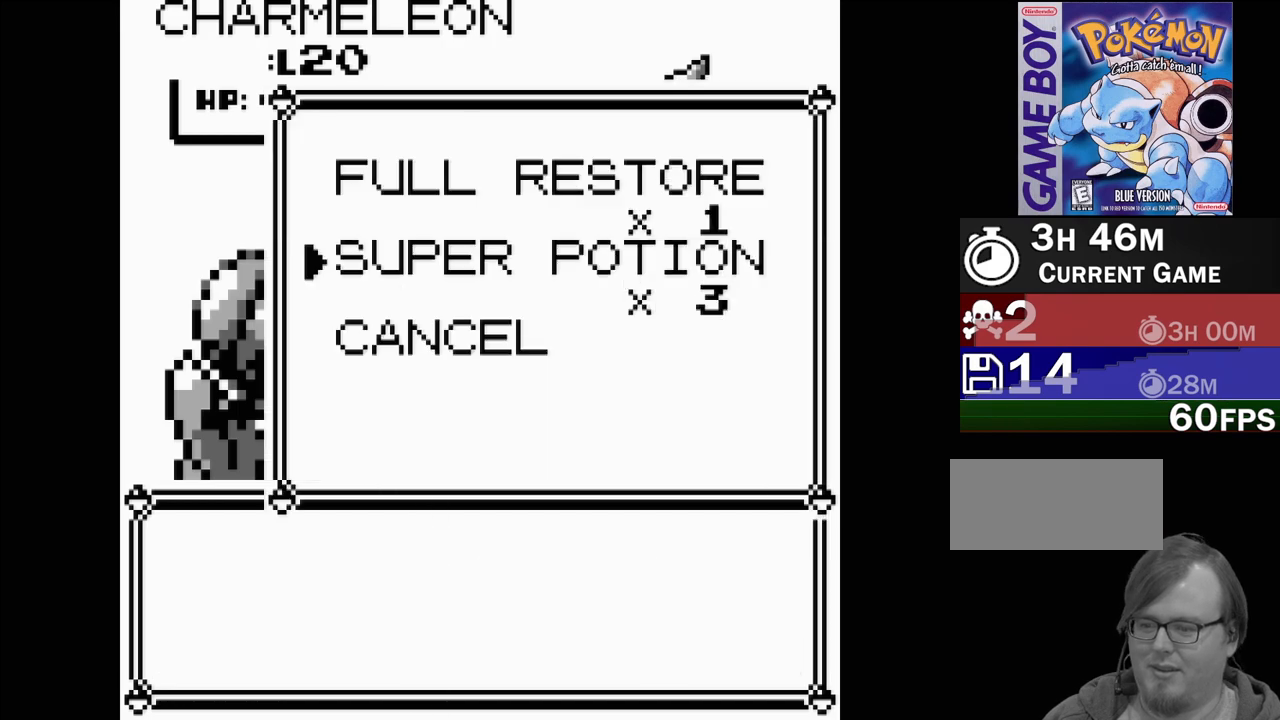
{"buttons": [], "events": []}
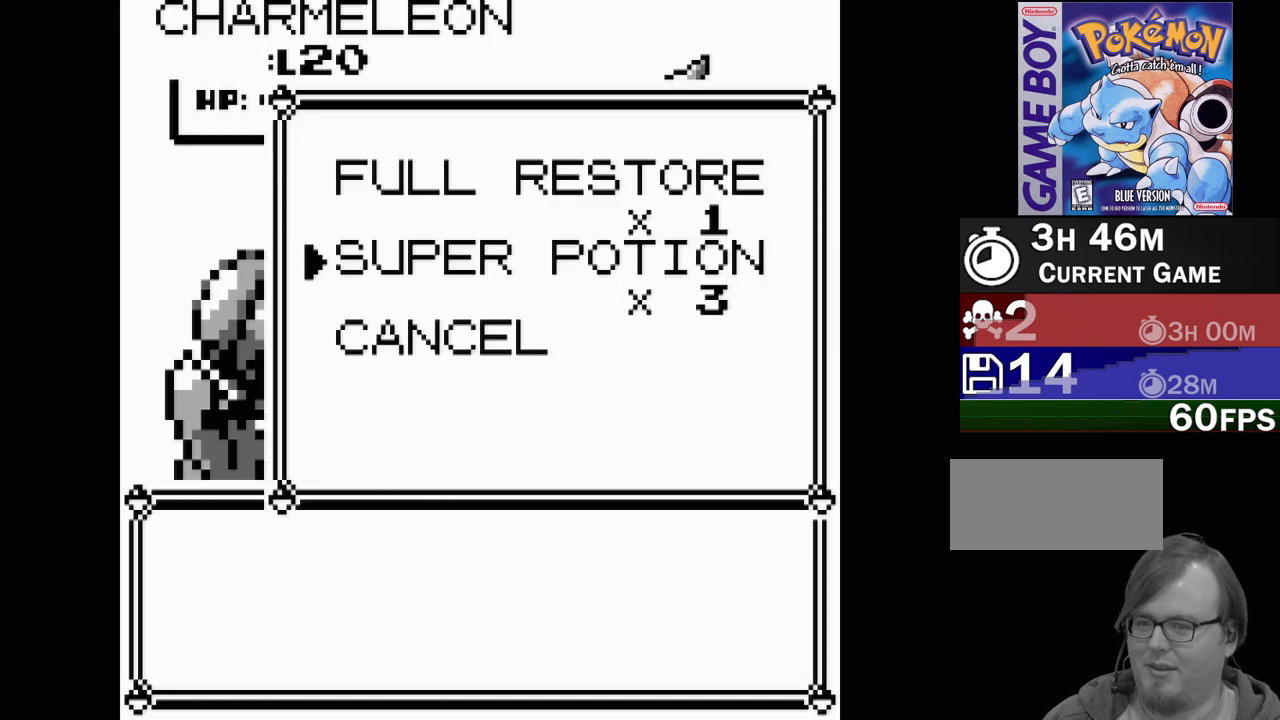
{"buttons": [], "events": [[50, "A", "down"], [167, "A", "up"]]}
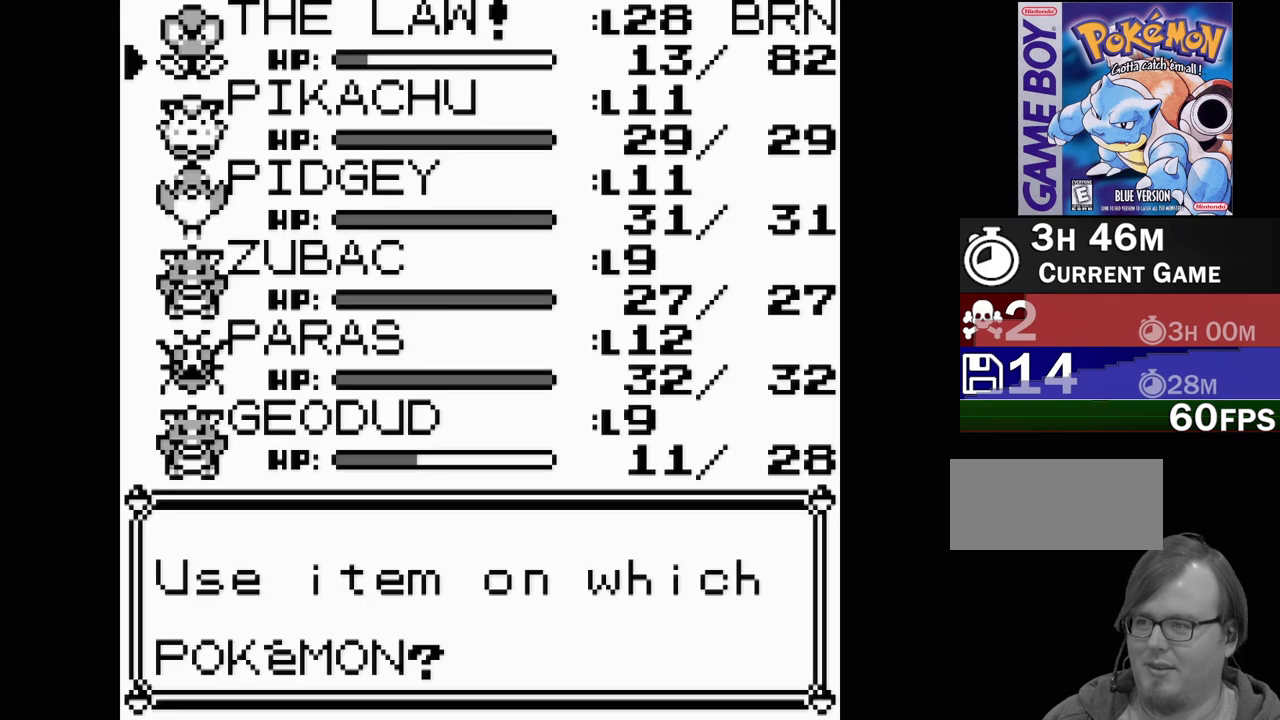
{"buttons": [], "events": [[167, "A", "down"], [283, "A", "up"]]}
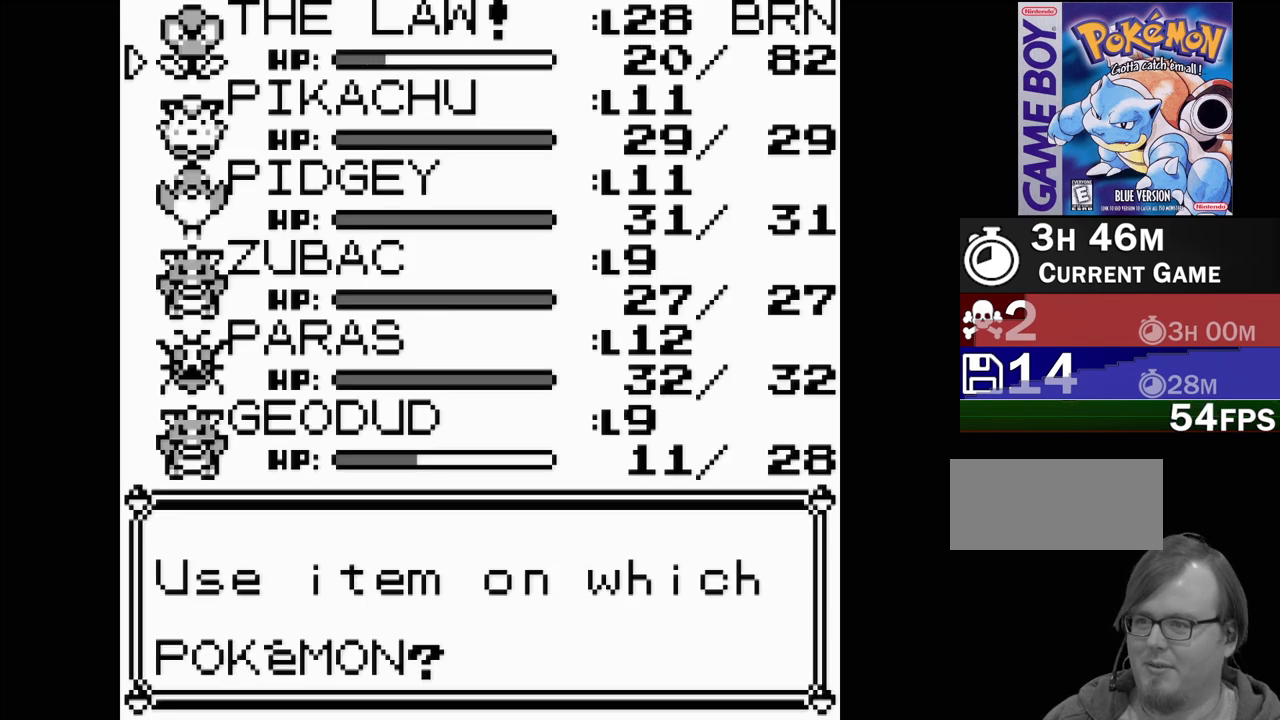
{"buttons": [], "events": []}
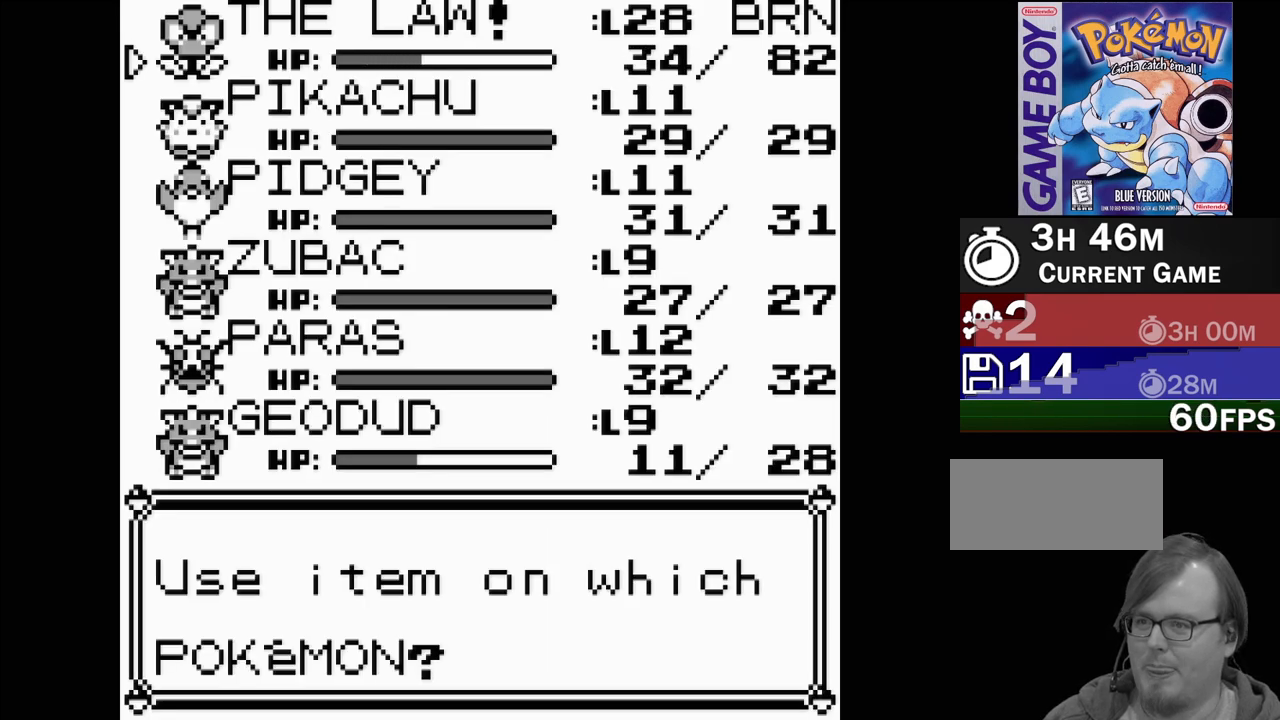
{"buttons": [], "events": []}
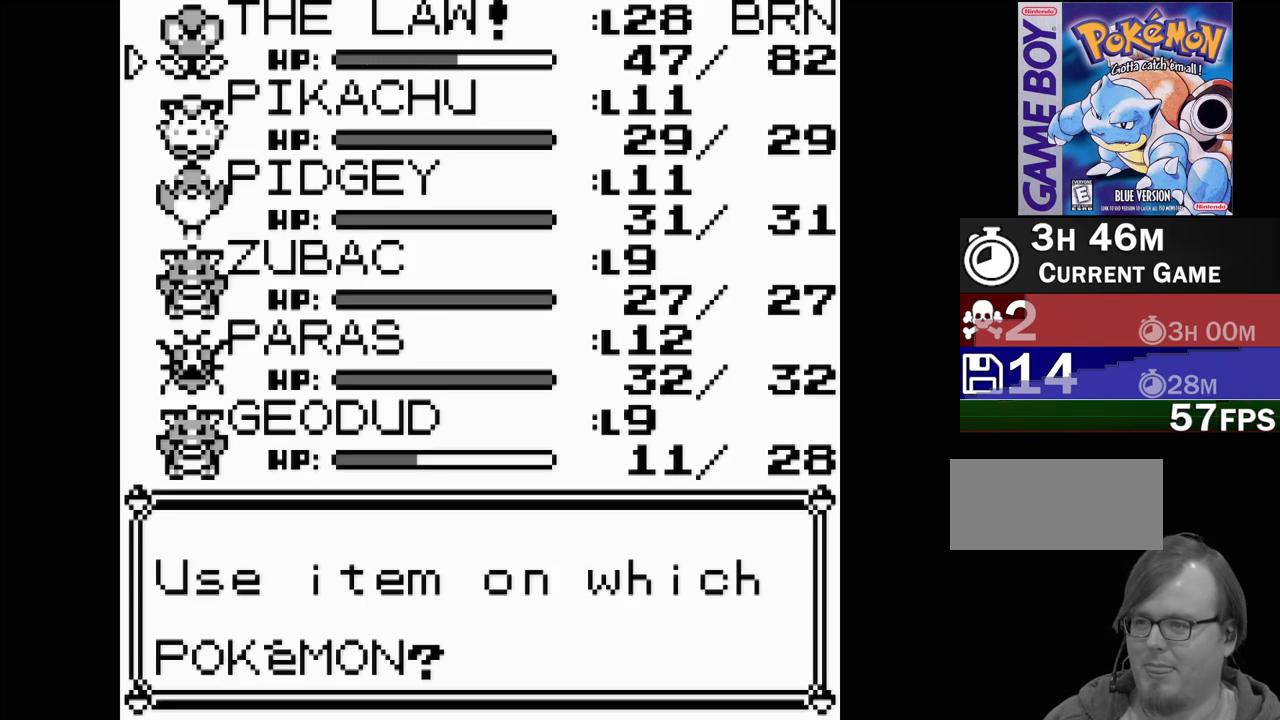
{"buttons": [], "events": []}
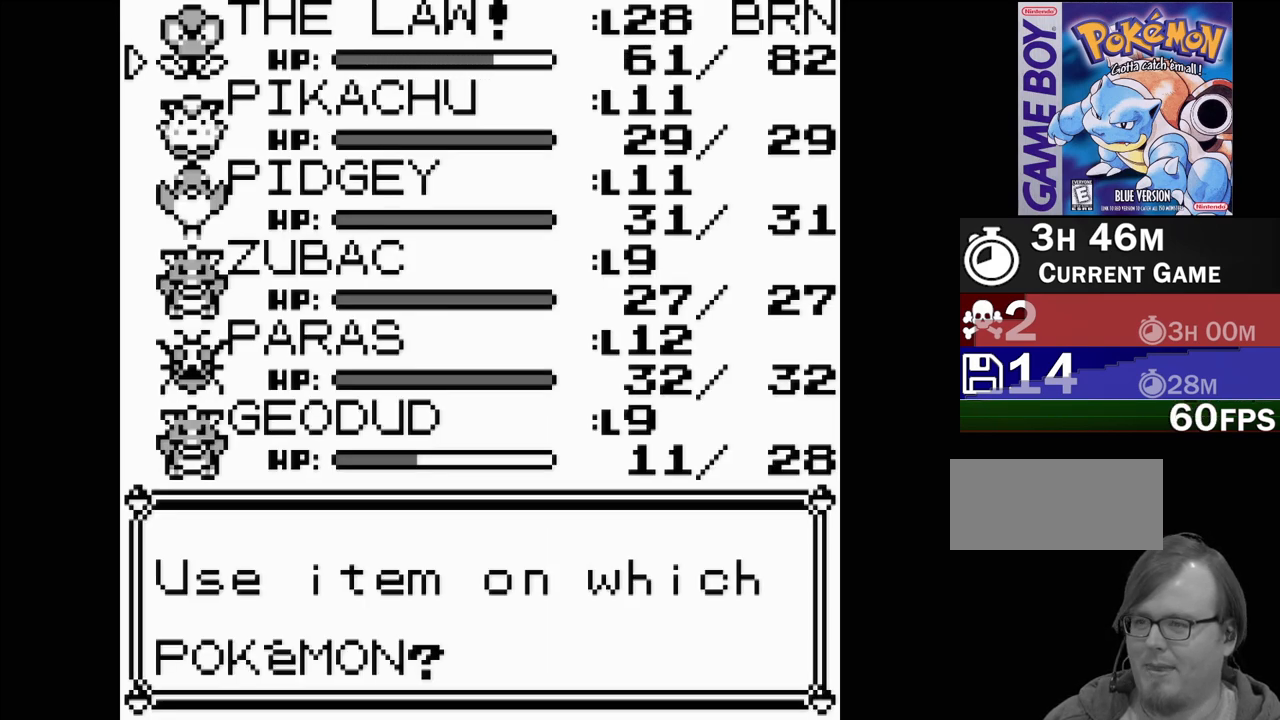
{"buttons": [], "events": []}
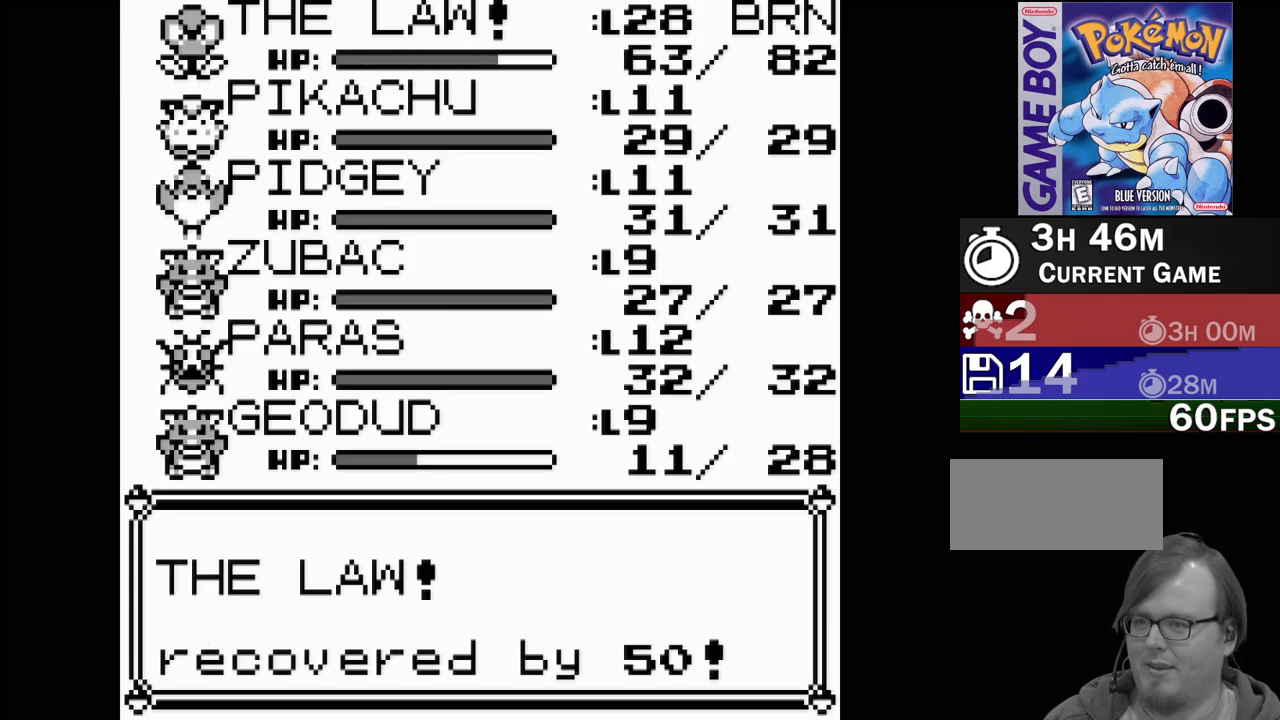
{"buttons": [], "events": [[233, "A", "down"], [400, "A", "up"]]}
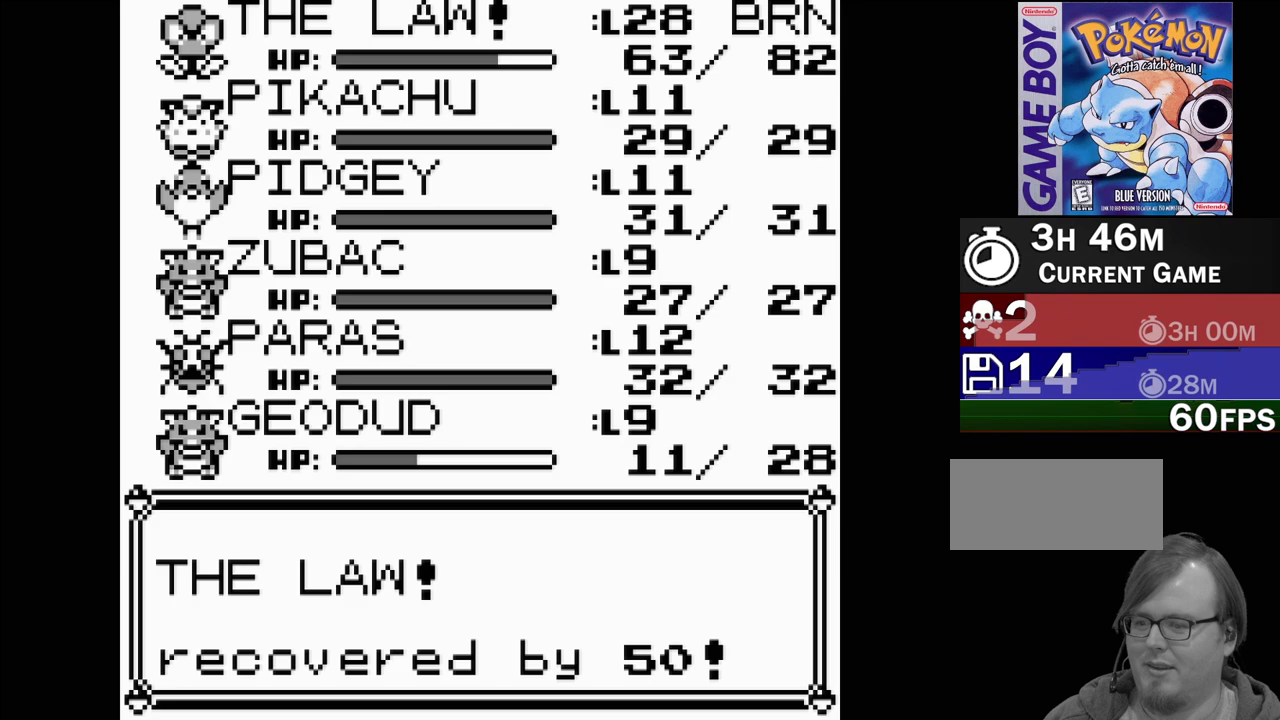
{"buttons": [], "events": []}
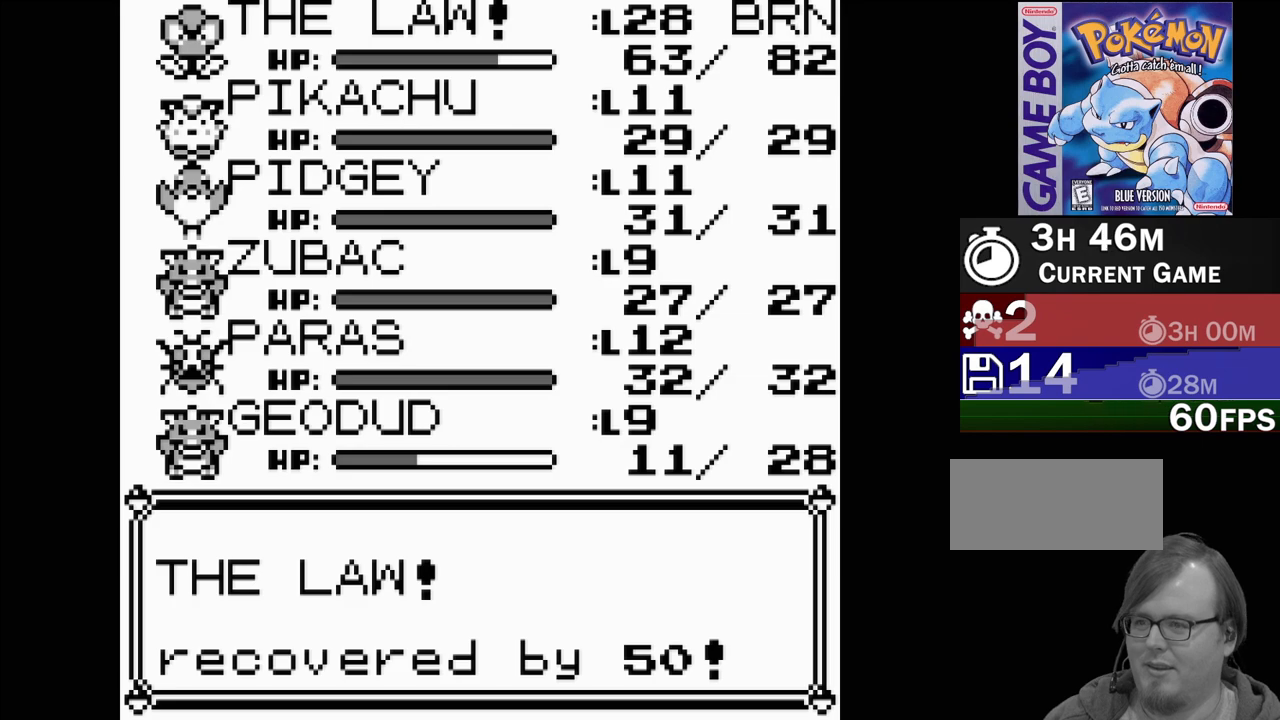
{"buttons": [], "events": [[17, "B", "down"], [150, "B", "up"]]}
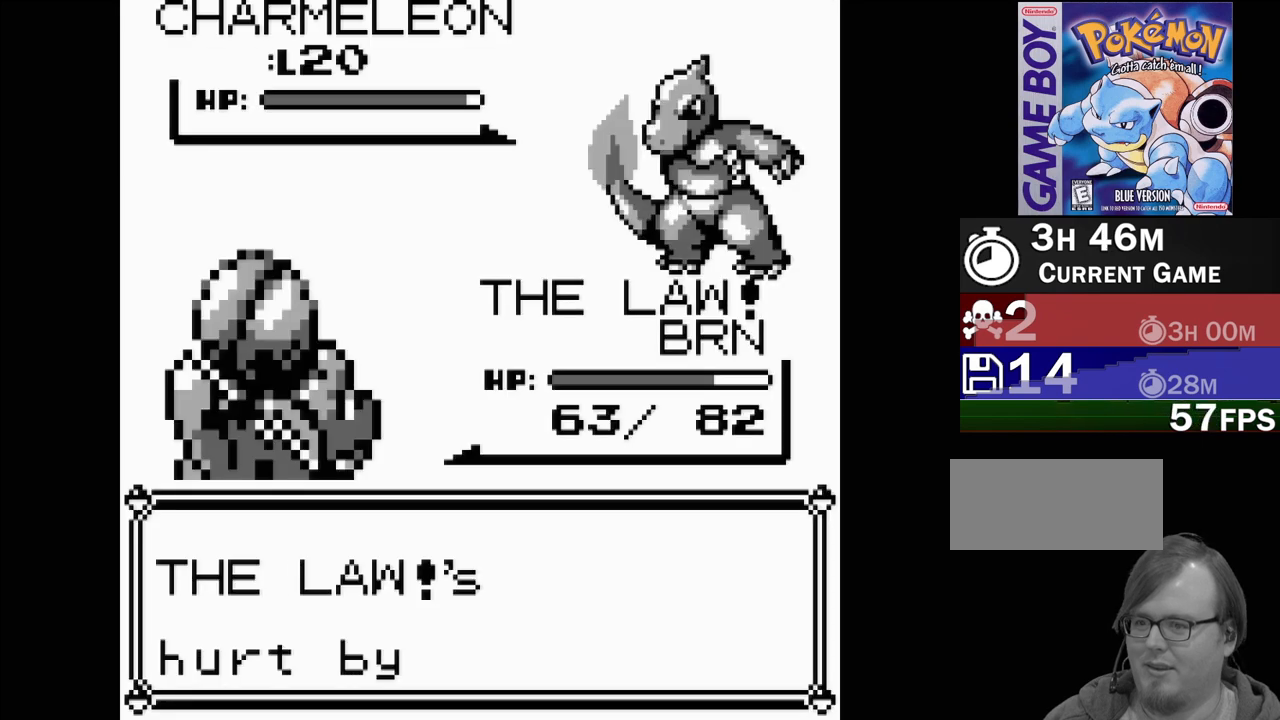
{"buttons": [], "events": []}
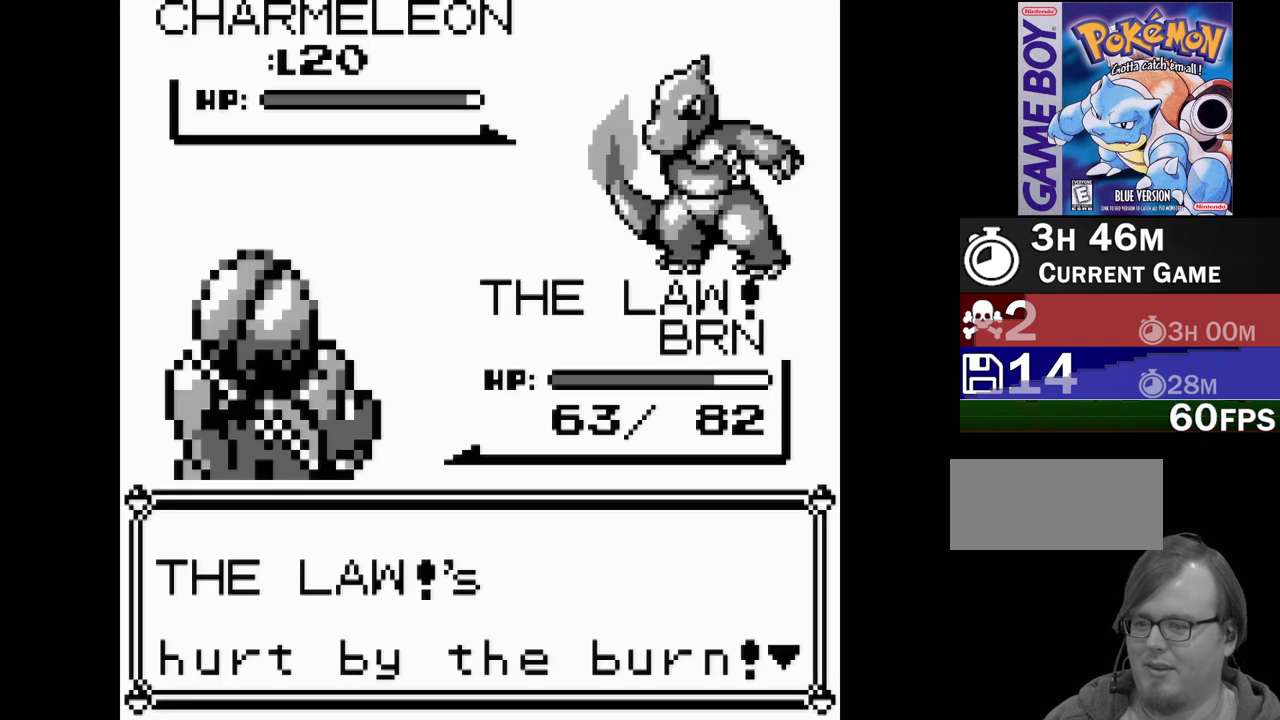
{"buttons": [], "events": [[17, "B", "down"], [183, "B", "up"]]}
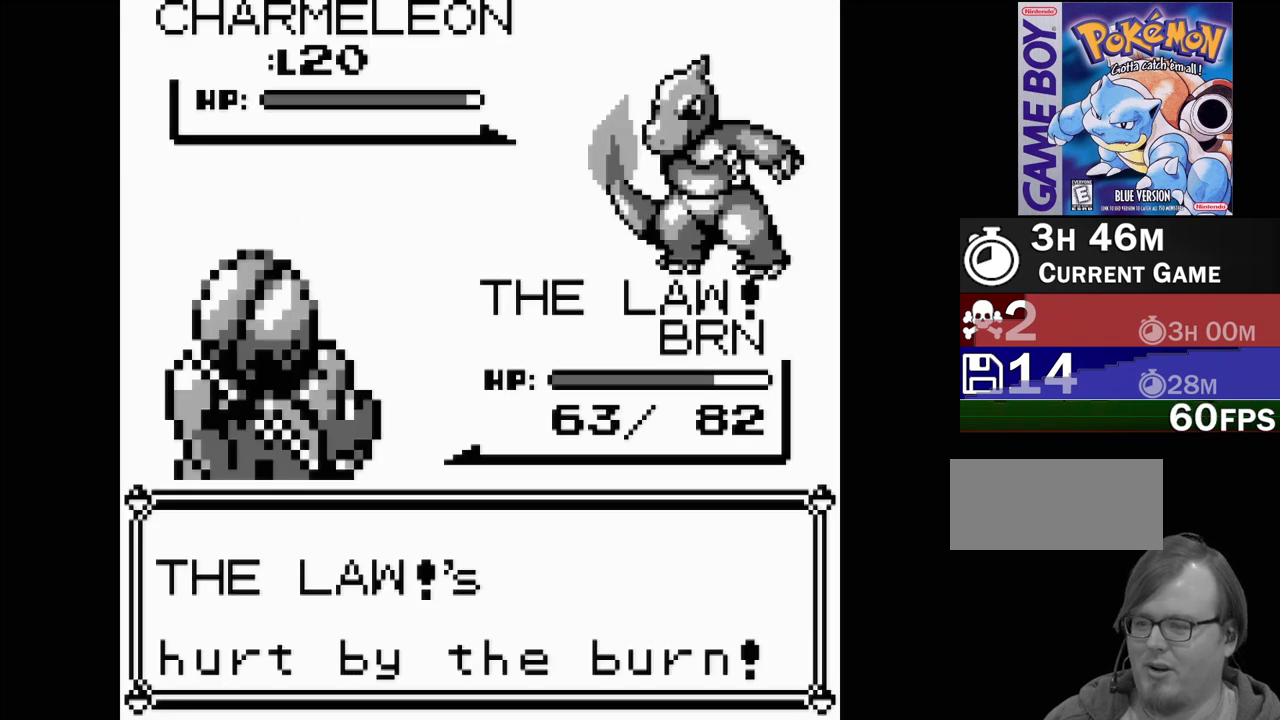
{"buttons": ["B"], "events": [[233, "B", "down"], [350, "B", "up"], [450, "B", "down"]]}
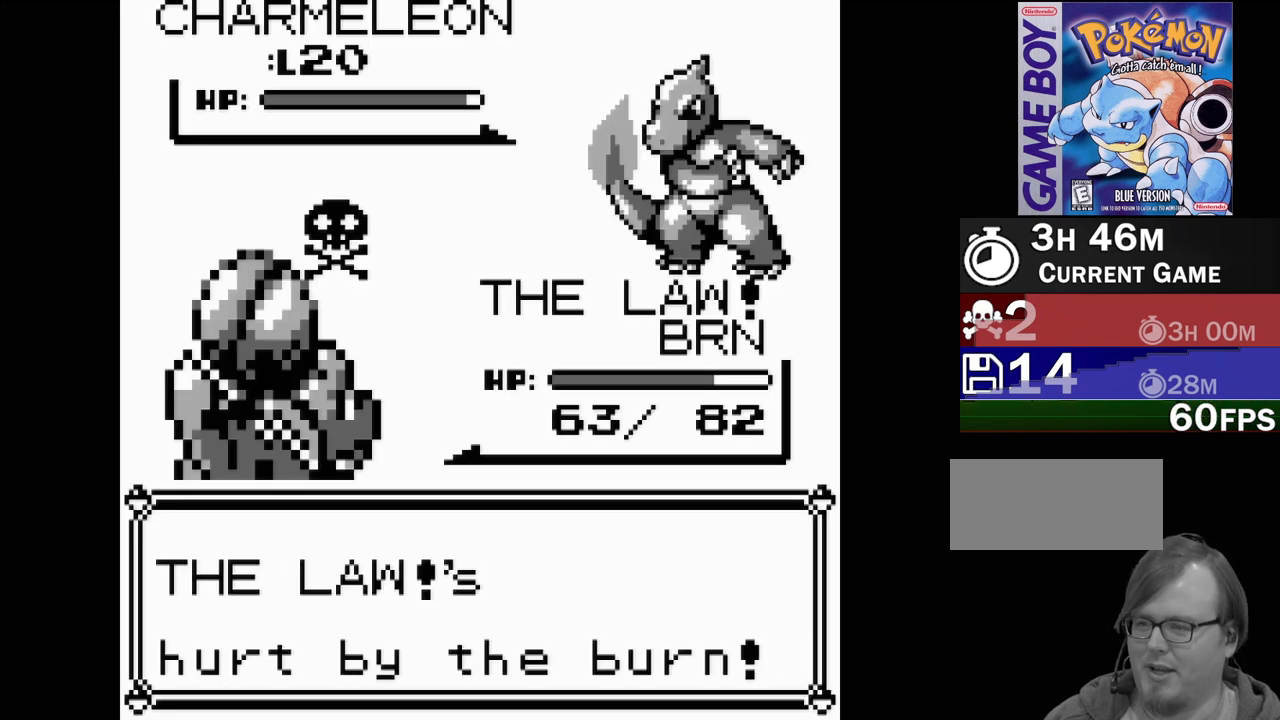
{"buttons": [], "events": [[17, "B", "up"]]}
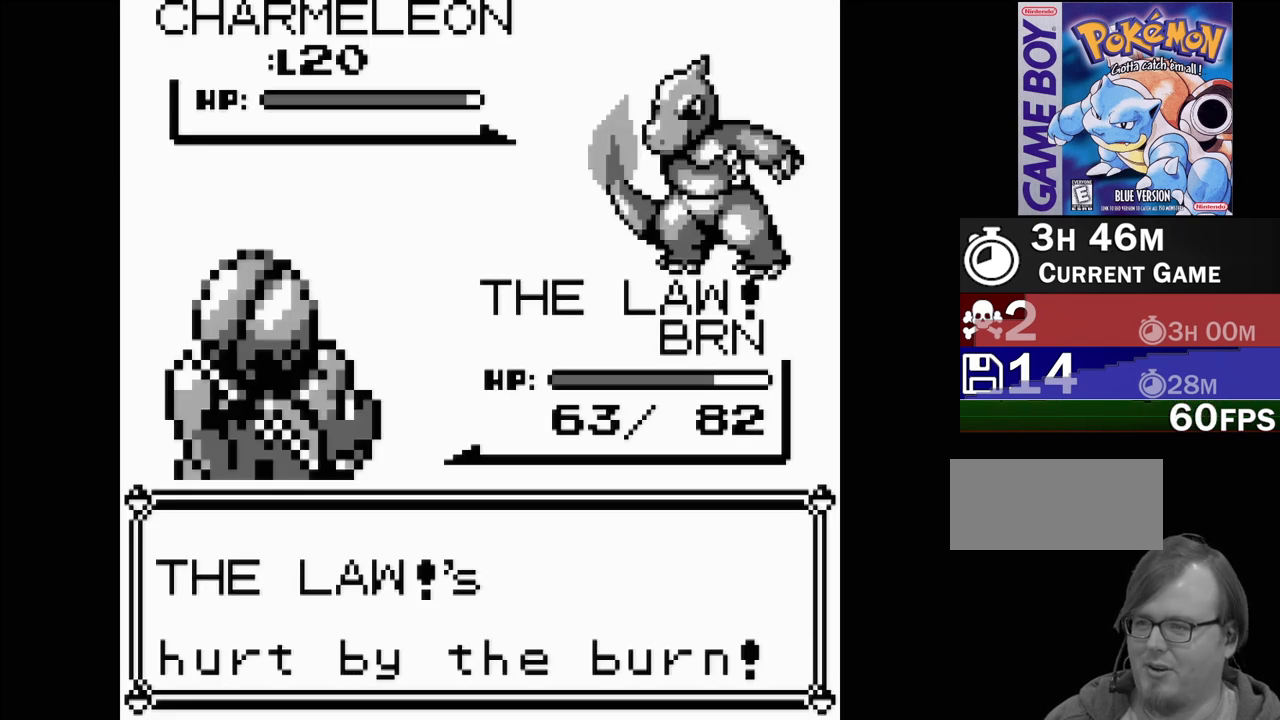
{"buttons": [], "events": [[150, "B", "down"], [300, "B", "up"]]}
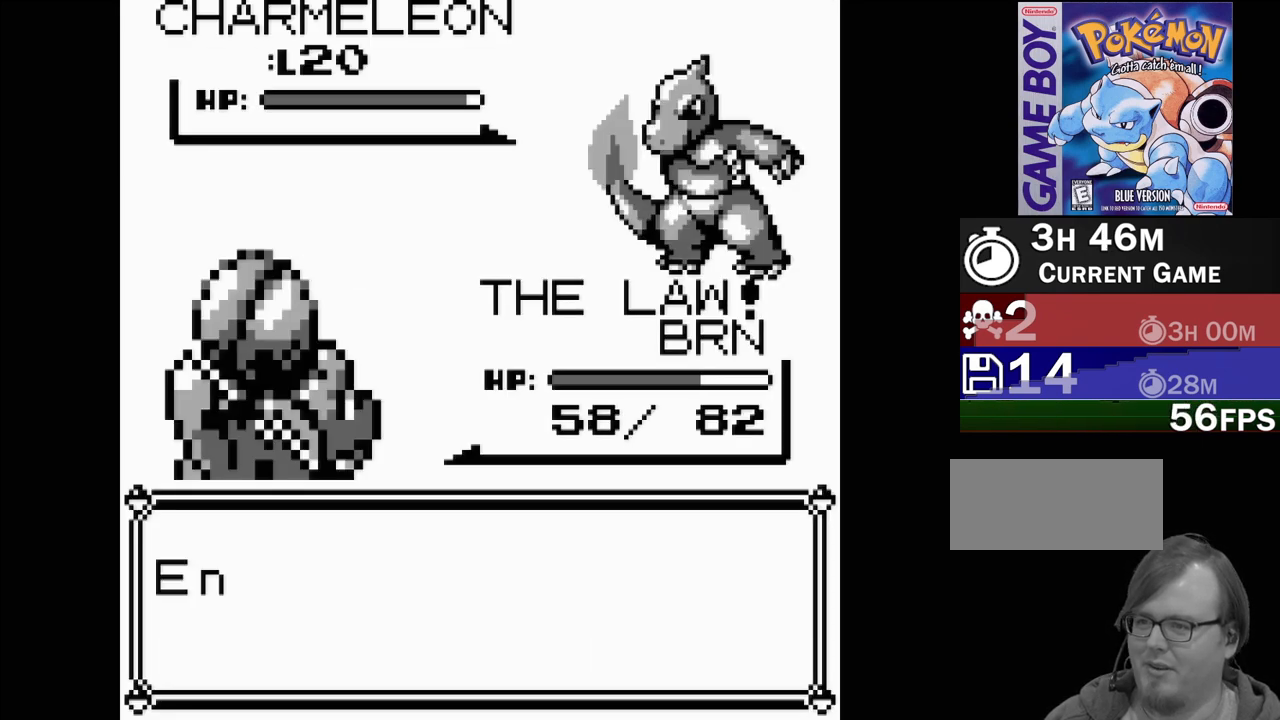
{"buttons": [], "events": [[333, "B", "down"], [467, "B", "up"]]}
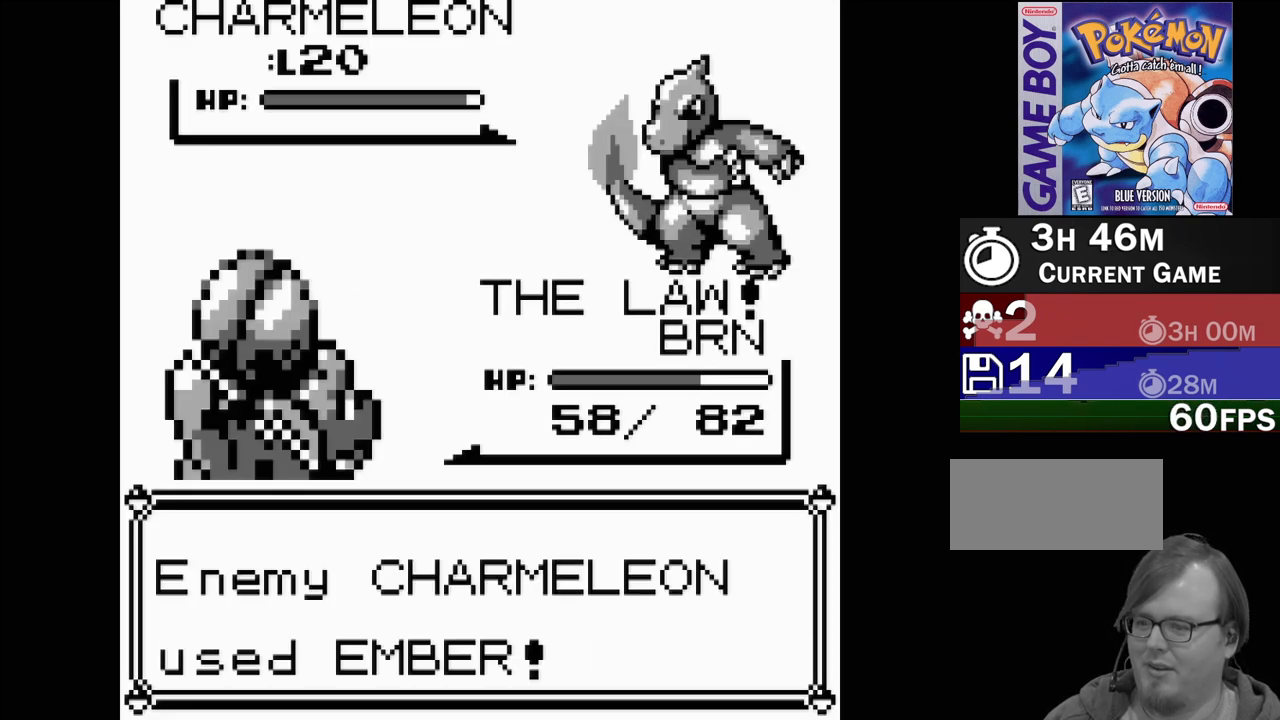
{"buttons": [], "events": [[150, "B", "down"], [300, "B", "up"]]}
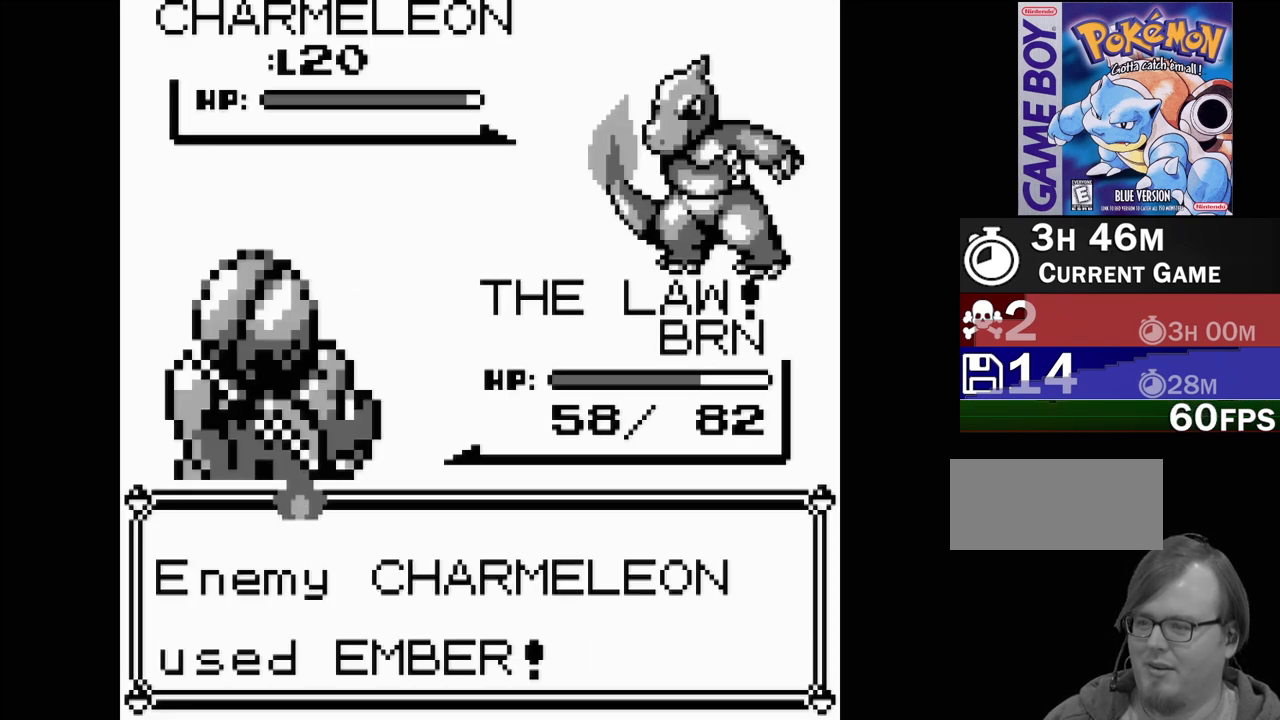
{"buttons": [], "events": []}
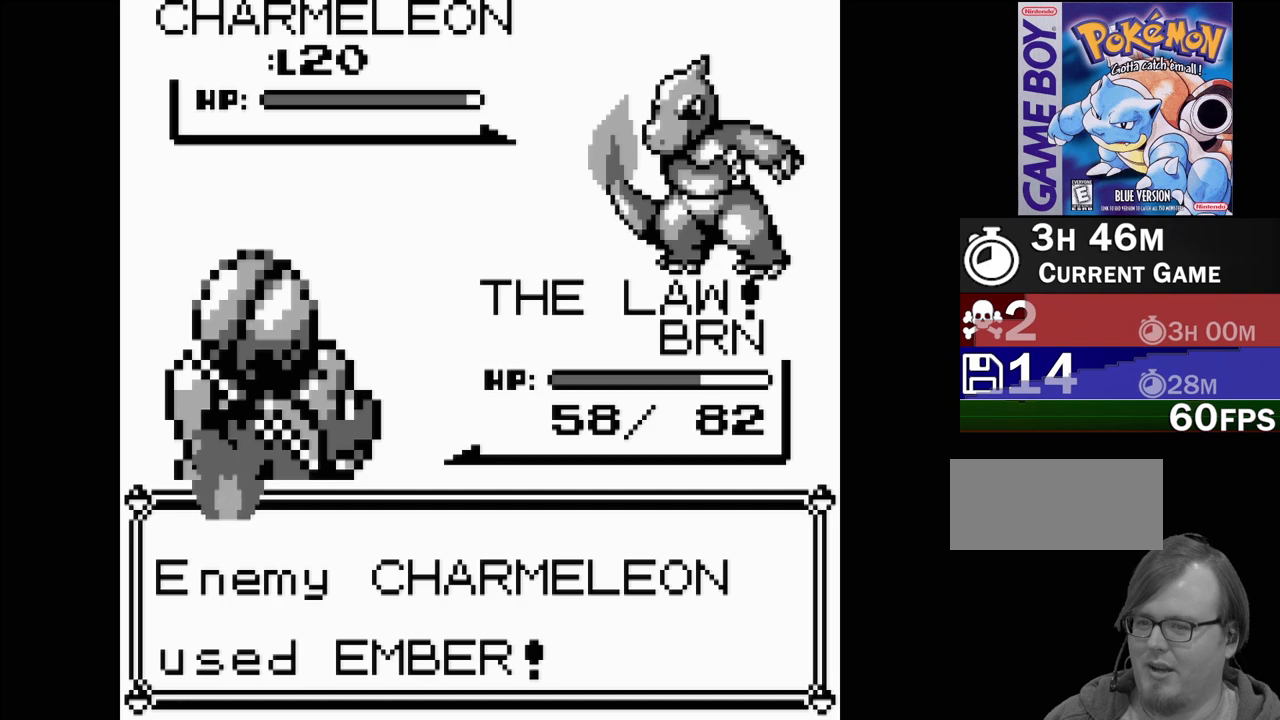
{"buttons": [], "events": []}
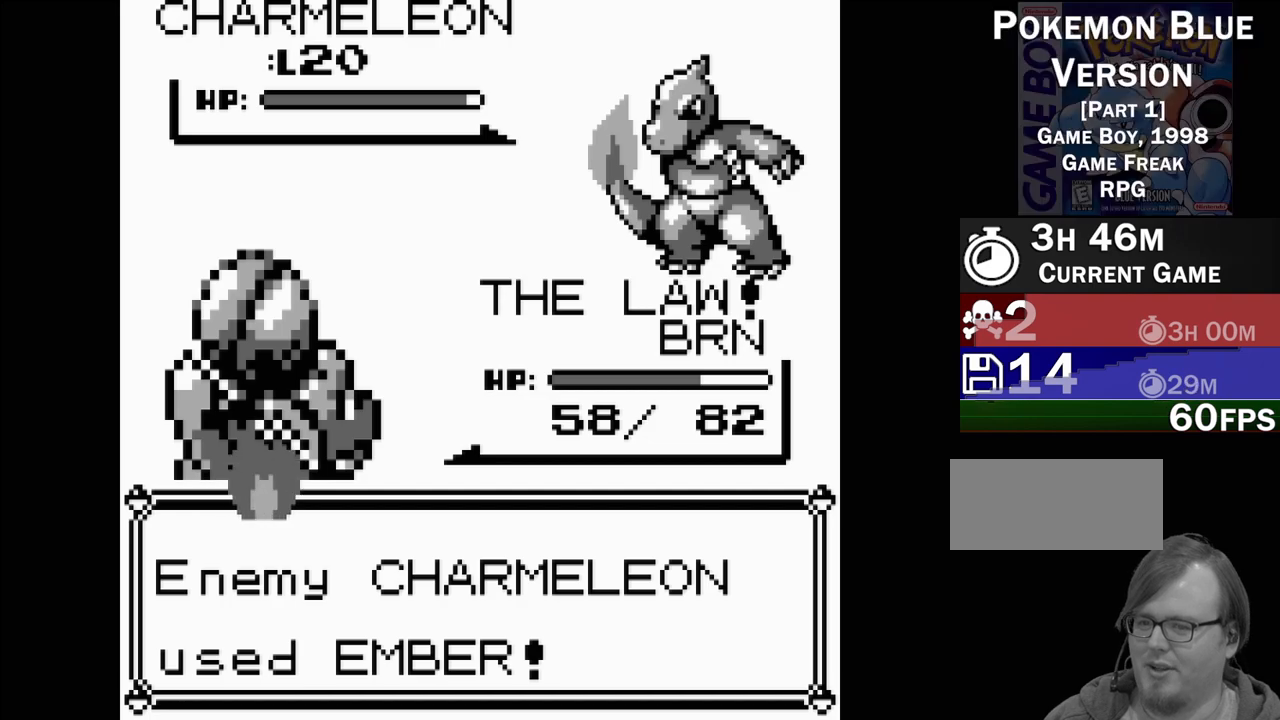
{"buttons": [], "events": []}
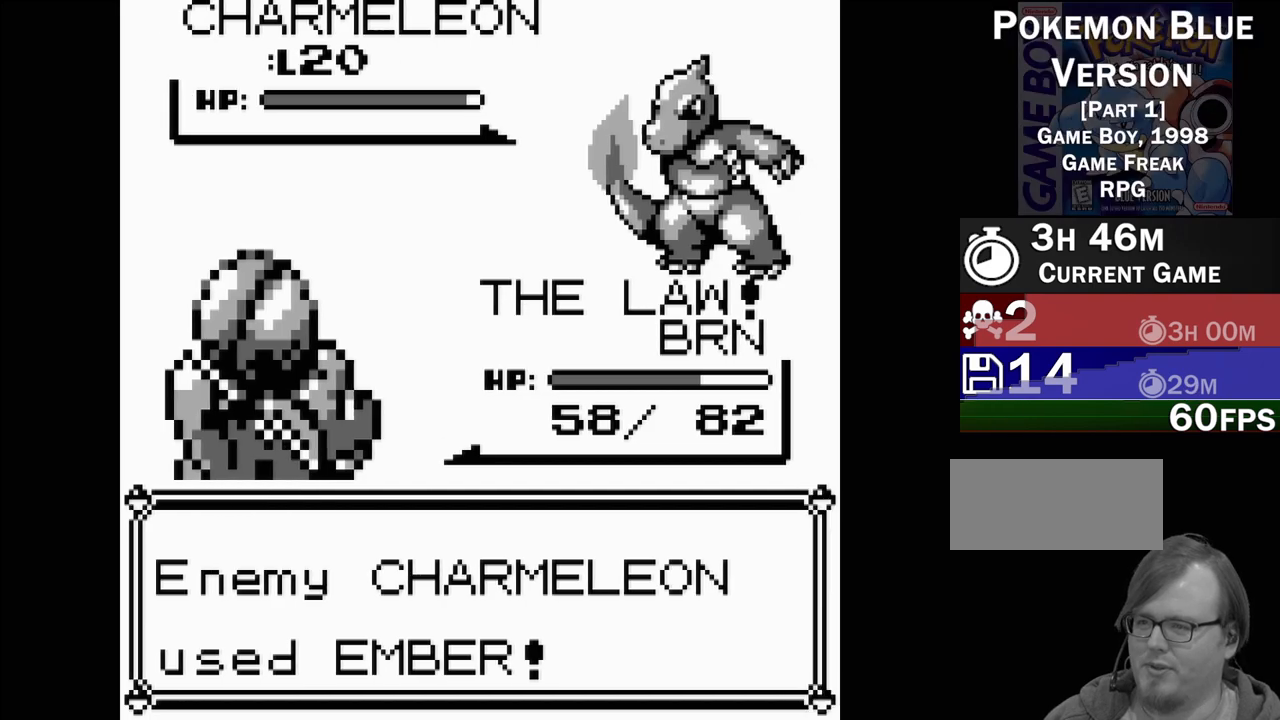
{"buttons": [], "events": []}
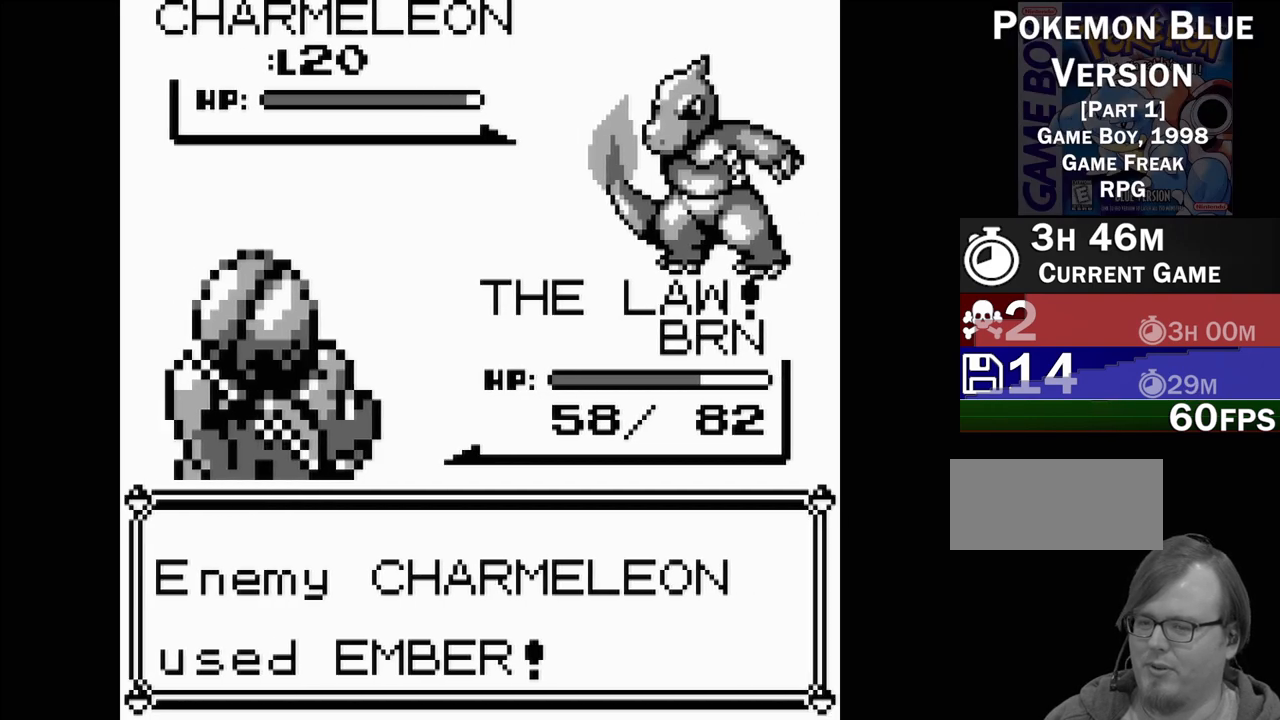
{"buttons": [], "events": []}
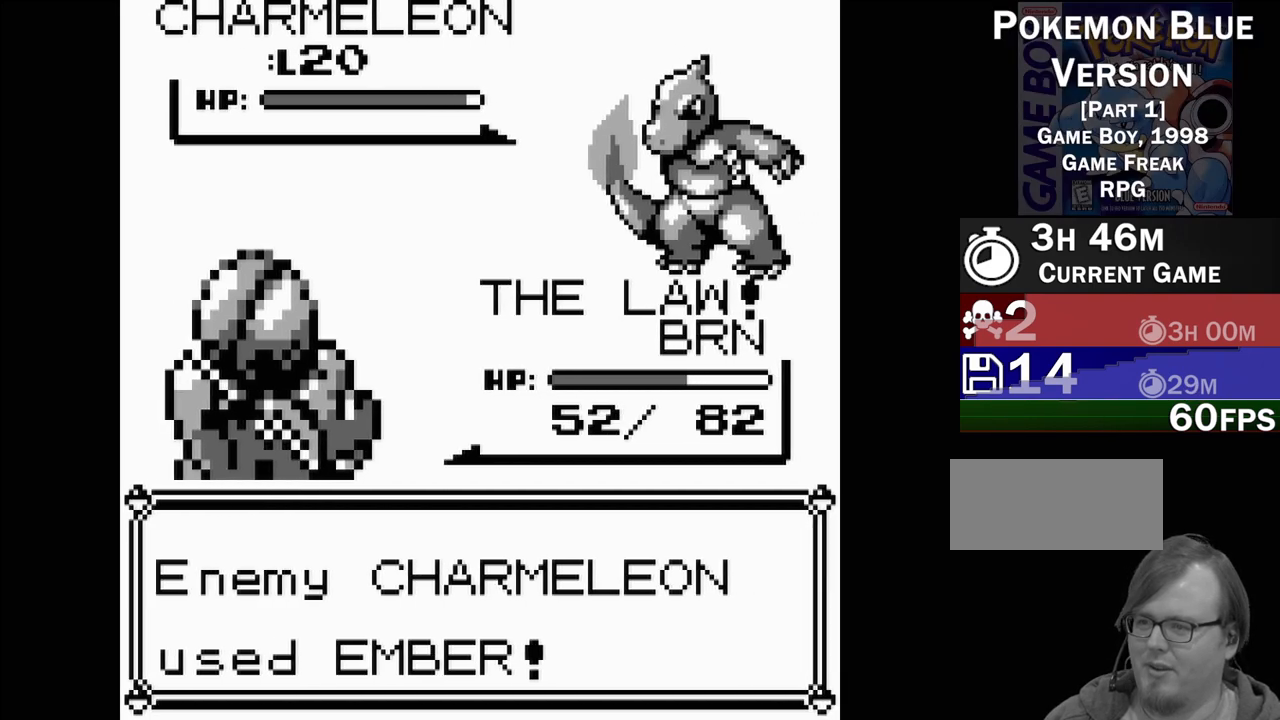
{"buttons": [], "events": []}
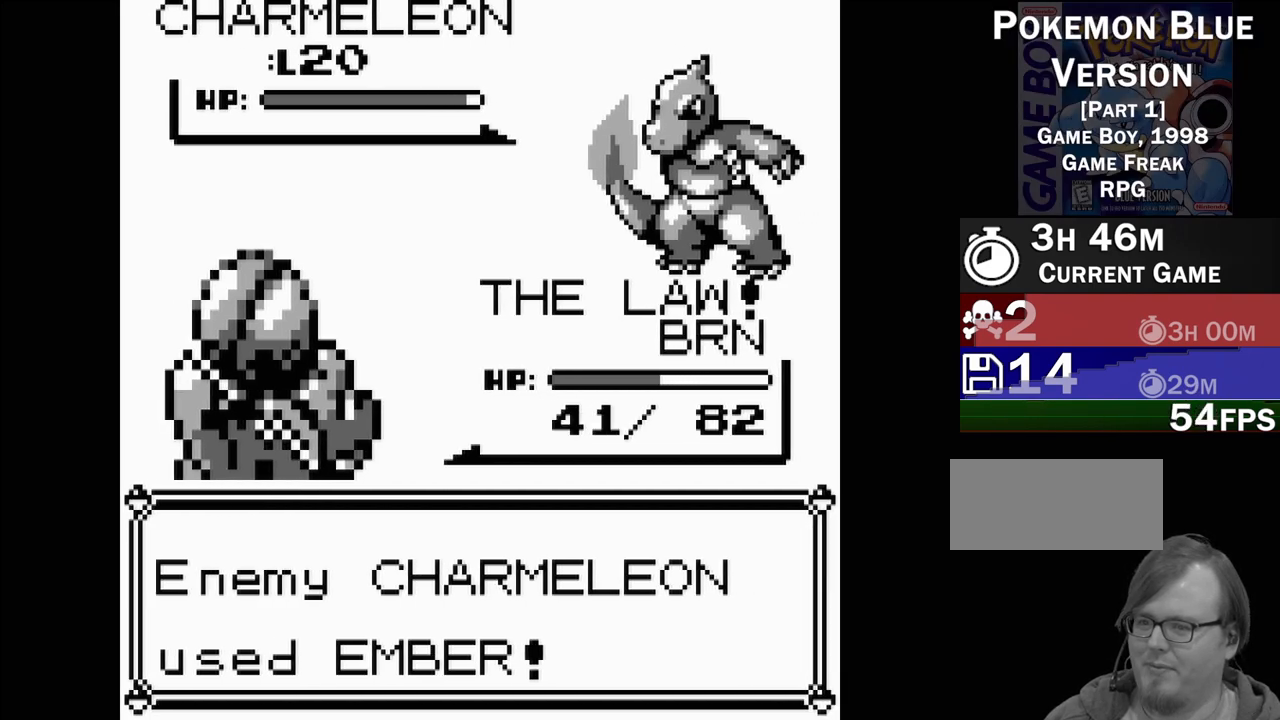
{"buttons": [], "events": []}
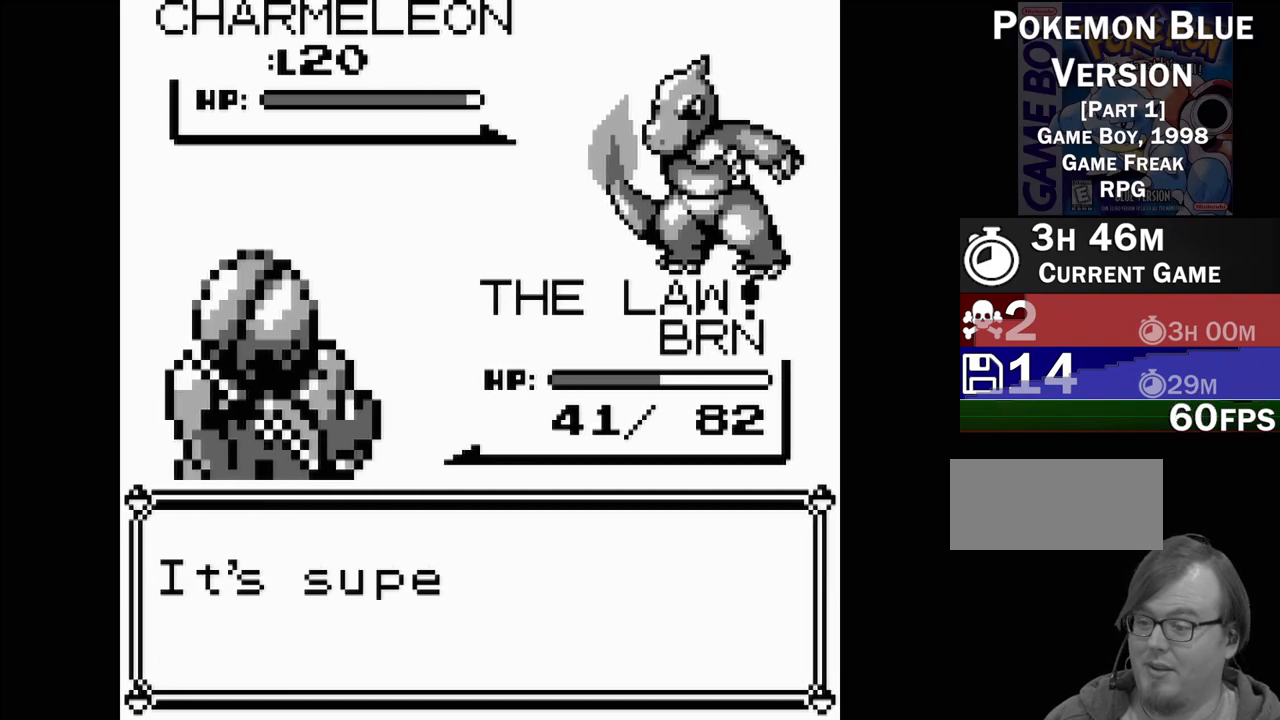
{"buttons": ["B"], "events": [[350, "B", "down"]]}
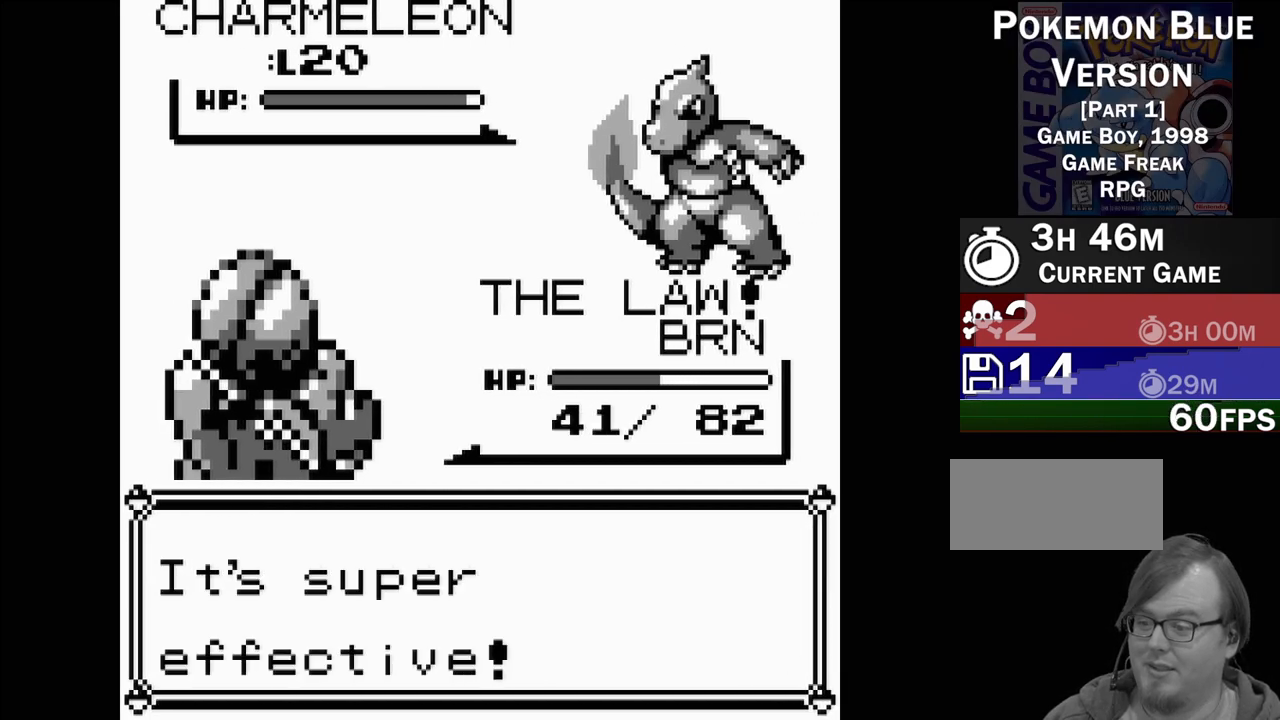
{"buttons": [], "events": [[17, "B", "up"]]}
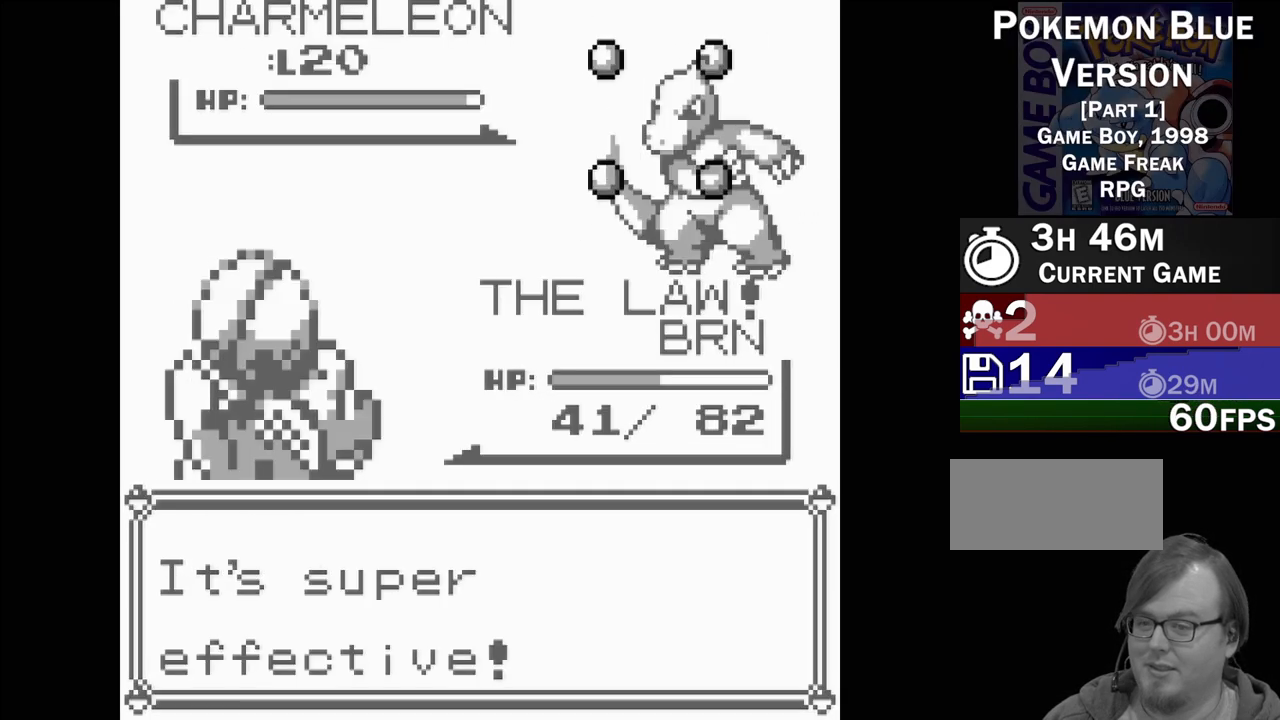
{"buttons": [], "events": []}
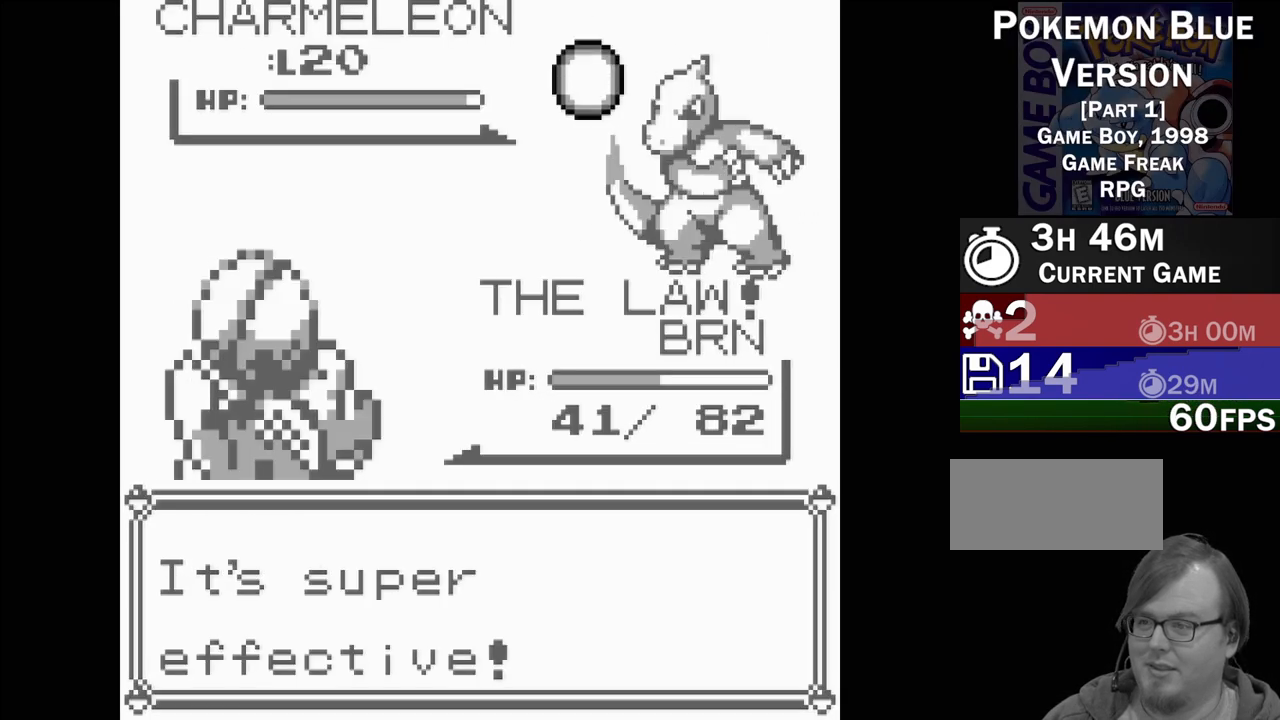
{"buttons": [], "events": []}
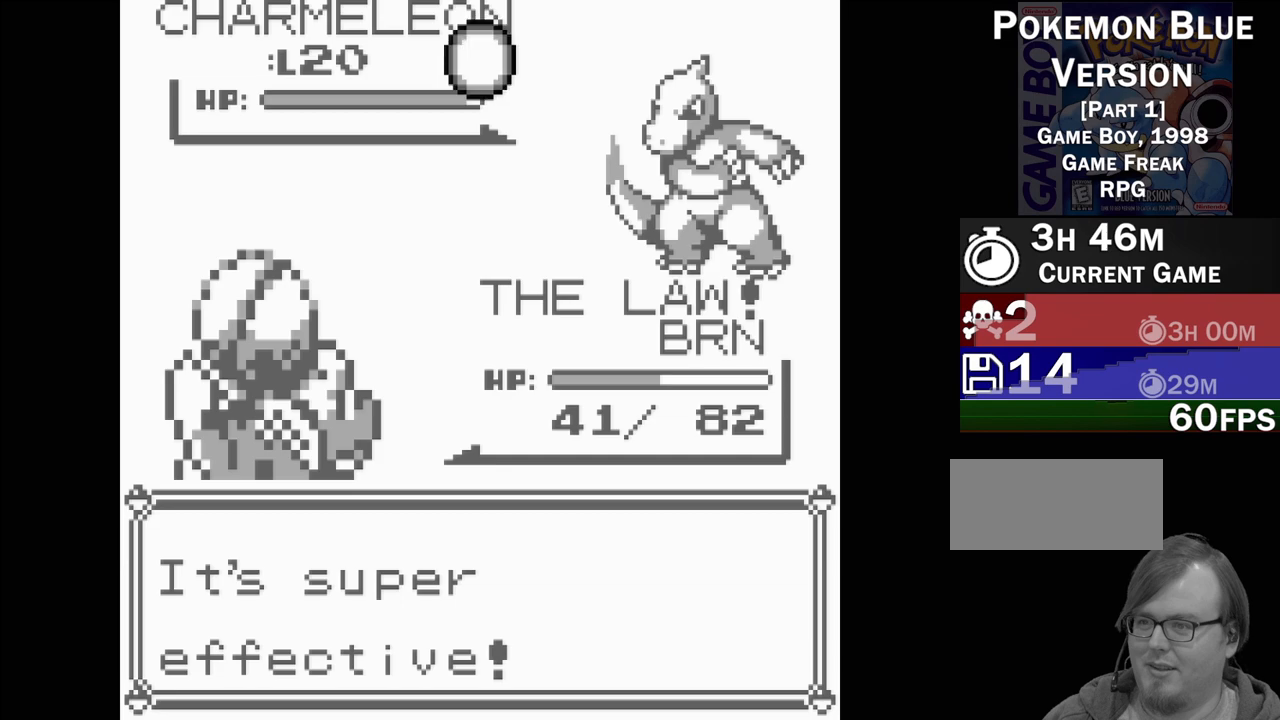
{"buttons": [], "events": []}
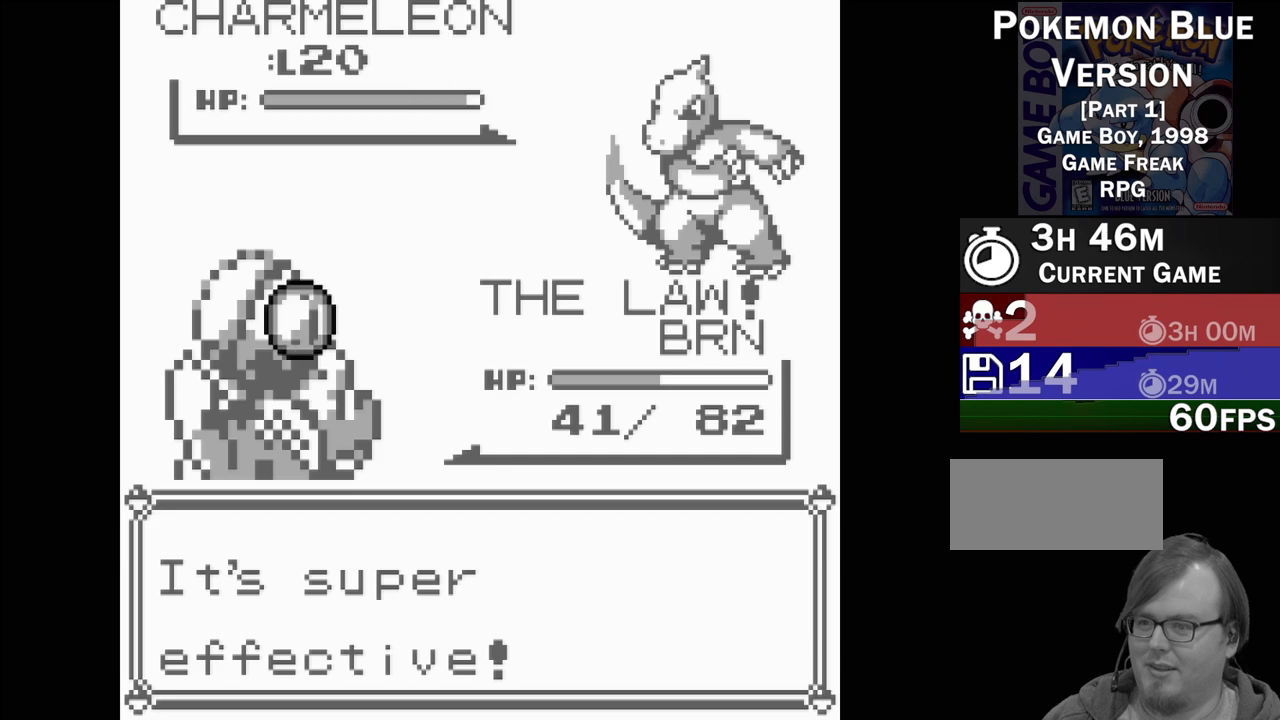
{"buttons": [], "events": []}